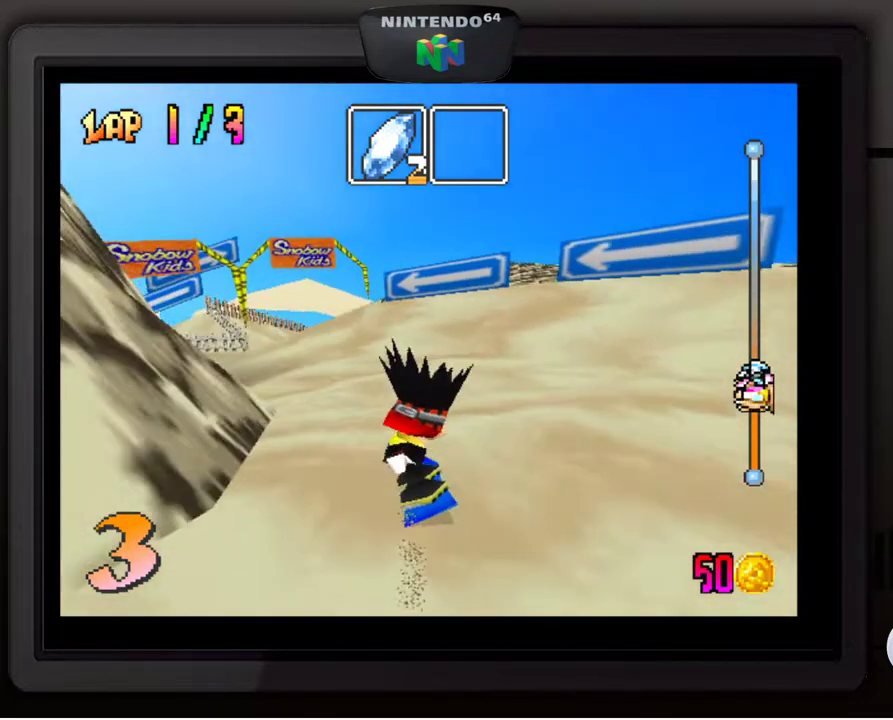
Gameplay with a controller (Nintendo layout); each line is a JSON object with the inputs held at the frame after it. "events" lists button and stick changes between this image and that frame as [ms after this image, input, new state], when the widget could be followed in between. Not read: L3 R3.
{"buttons": [], "left_stick": "center", "events": [[83, "left_stick", "center"], [133, "left_stick", "left"], [183, "left_stick", "down-left"], [283, "left_stick", "center"]]}
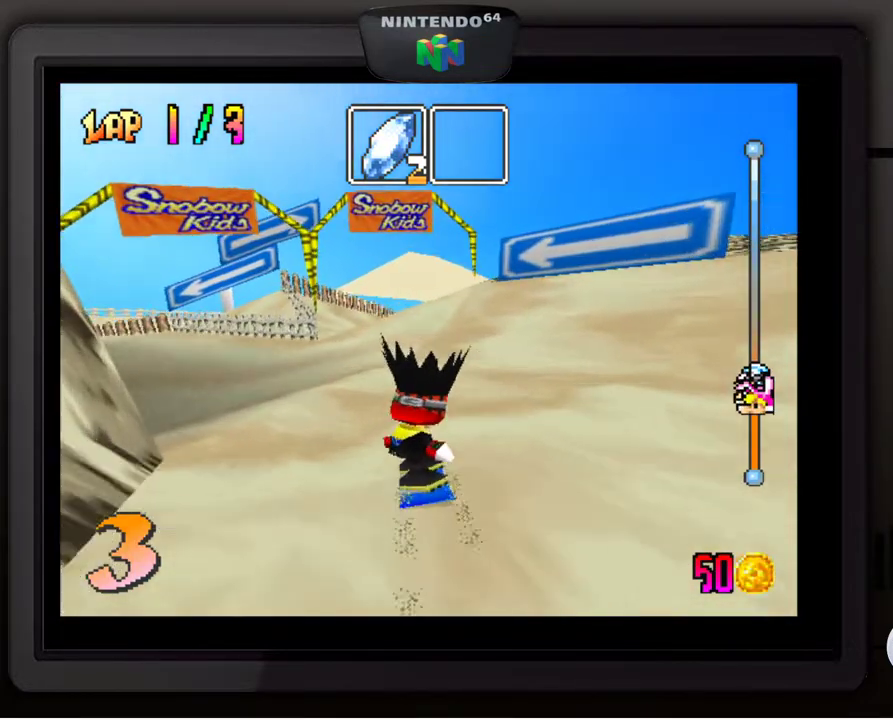
{"buttons": [], "left_stick": "center", "events": []}
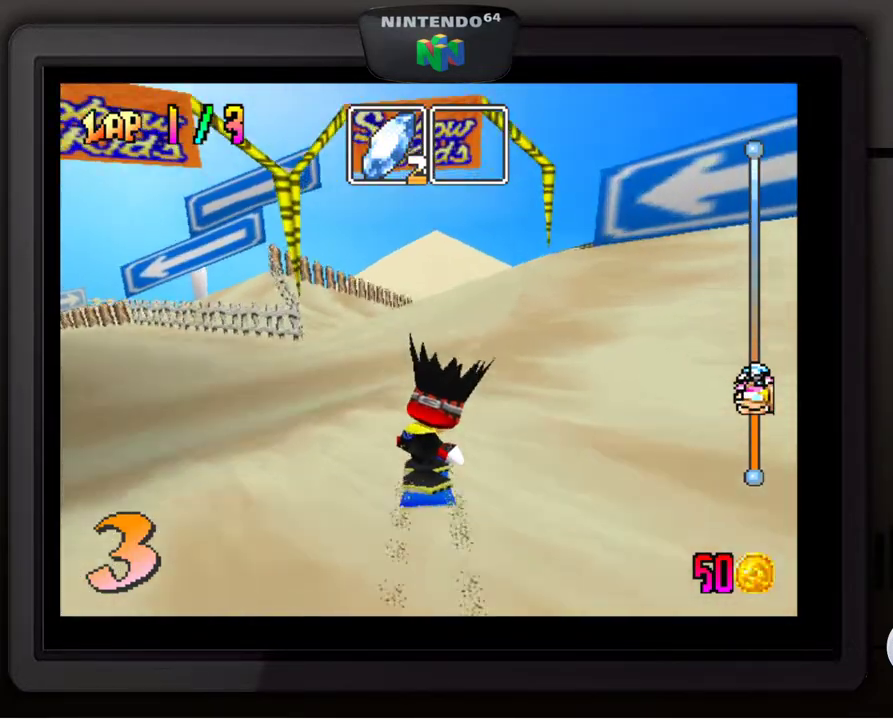
{"buttons": [], "left_stick": "down-right", "events": [[50, "left_stick", "right"], [150, "left_stick", "down-right"]]}
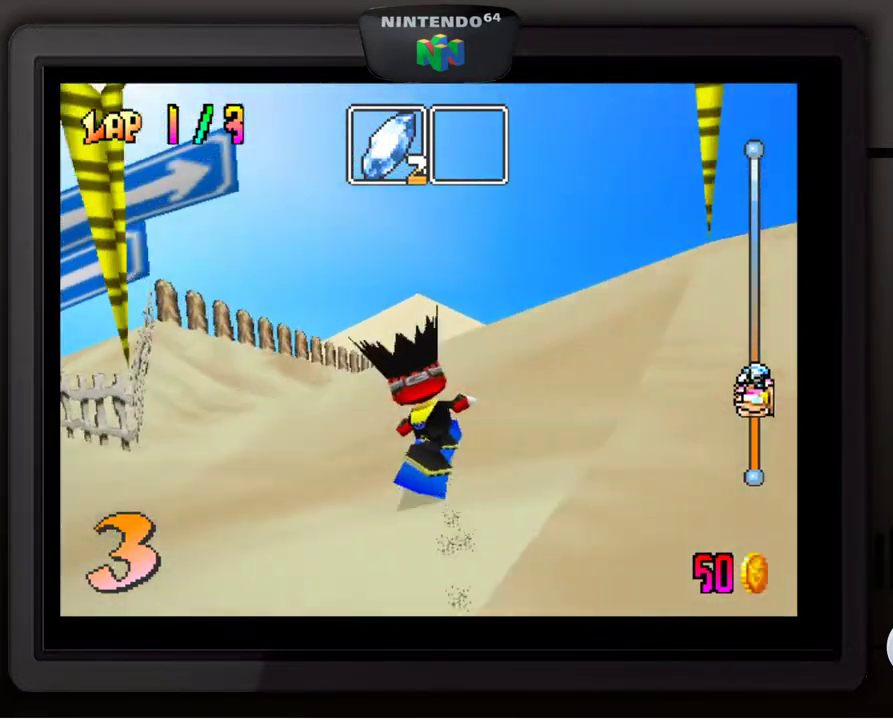
{"buttons": [], "left_stick": "center", "events": [[133, "left_stick", "center"]]}
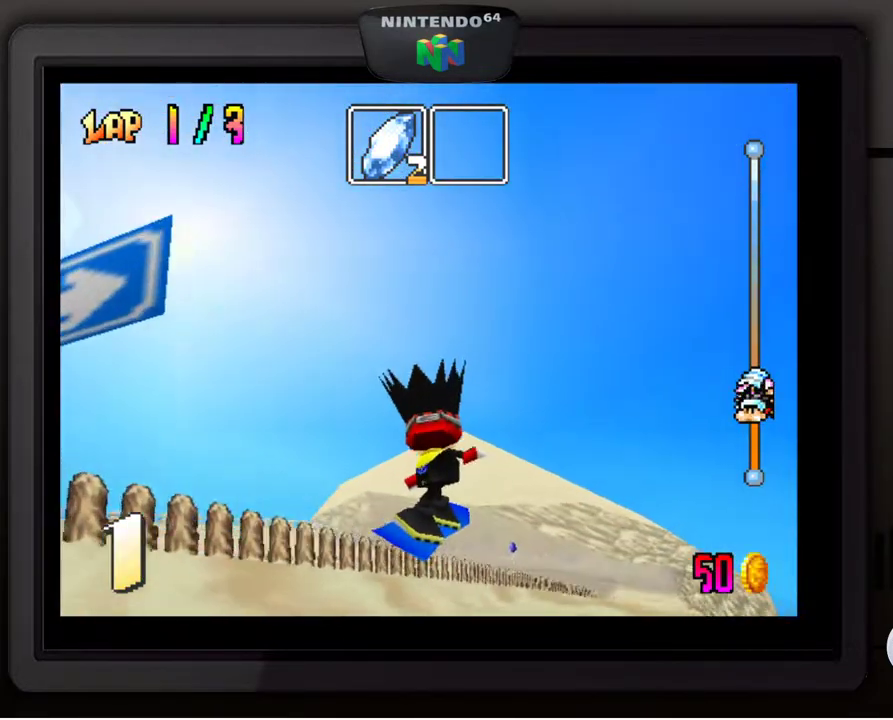
{"buttons": [], "left_stick": "center", "events": [[83, "left_stick", "down-right"], [433, "left_stick", "center"]]}
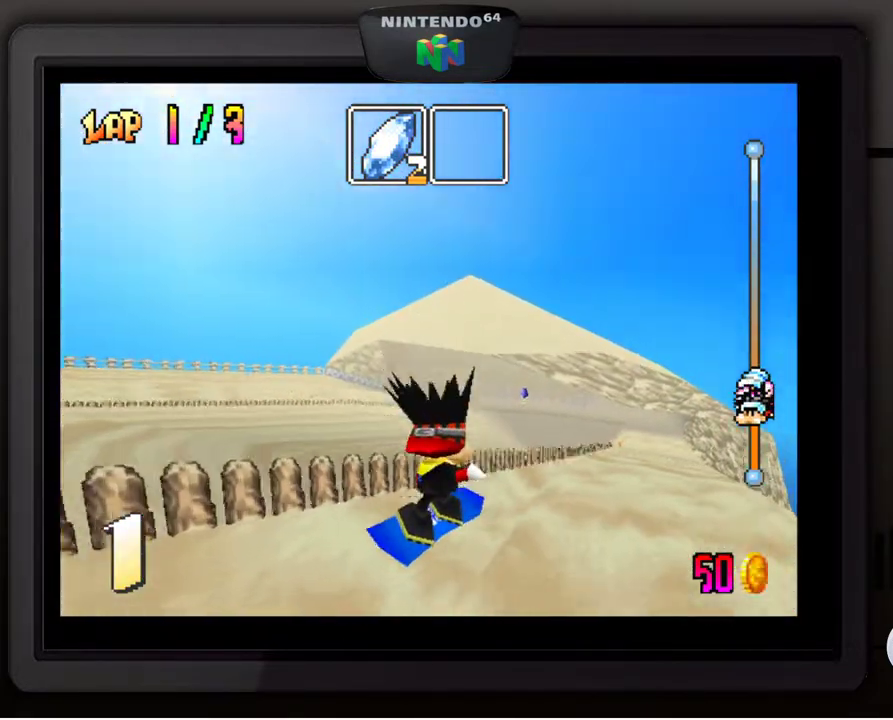
{"buttons": [], "left_stick": "right", "events": [[433, "left_stick", "right"]]}
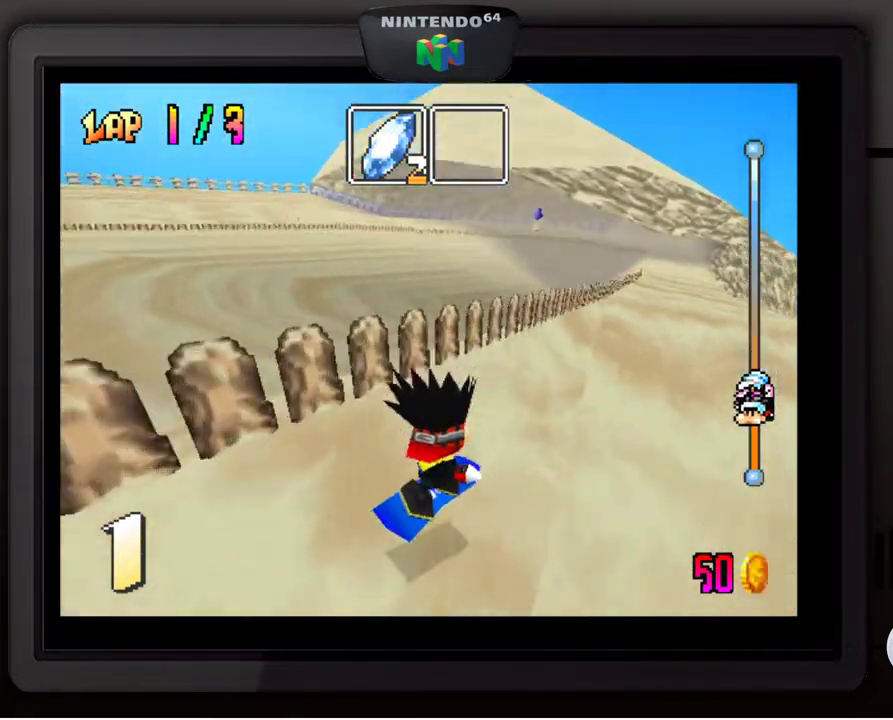
{"buttons": [], "left_stick": "down-left", "events": [[83, "left_stick", "center"], [417, "left_stick", "down-left"]]}
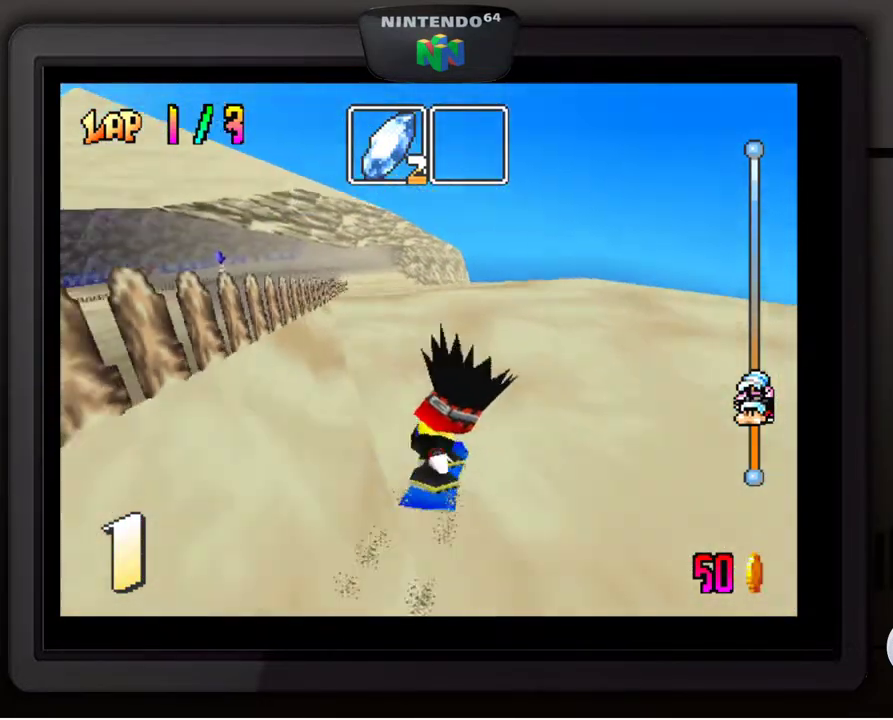
{"buttons": [], "left_stick": "center", "events": [[150, "left_stick", "center"], [250, "left_stick", "down-left"], [417, "left_stick", "center"]]}
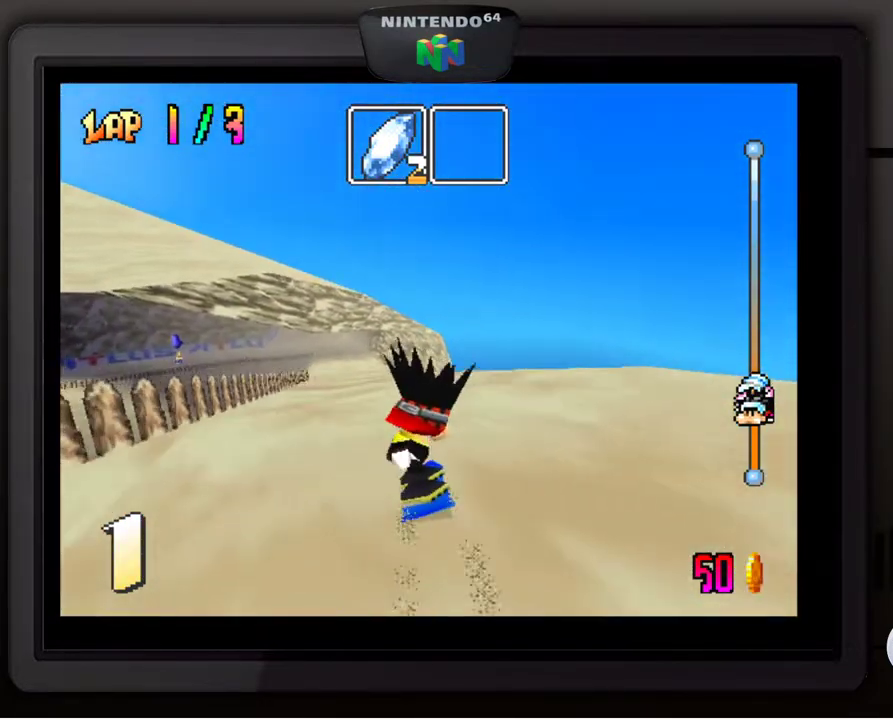
{"buttons": [], "left_stick": "center", "events": [[150, "left_stick", "left"], [200, "left_stick", "down-left"], [333, "left_stick", "center"]]}
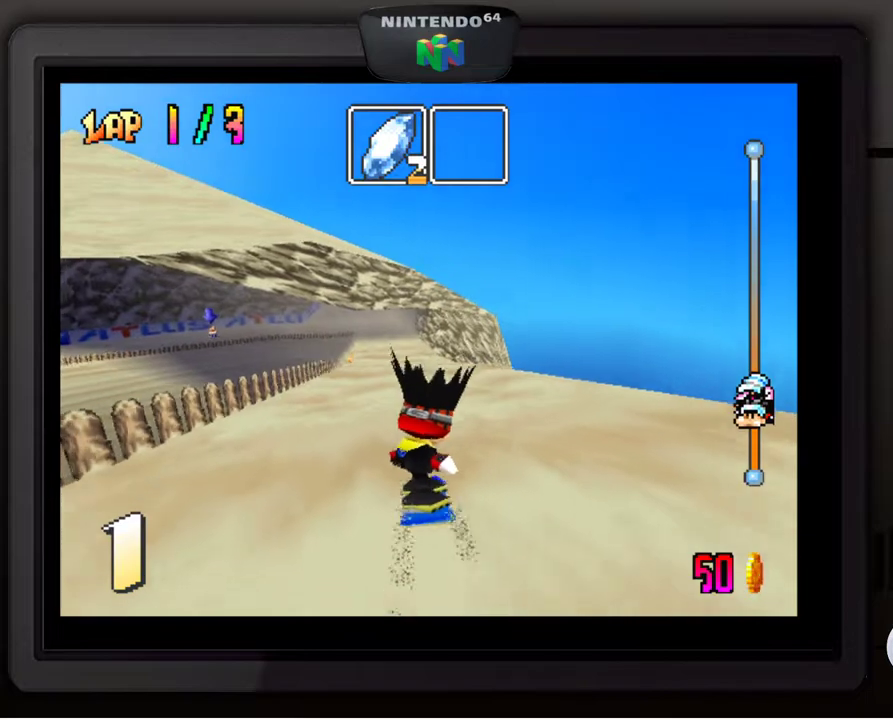
{"buttons": [], "left_stick": "center", "events": []}
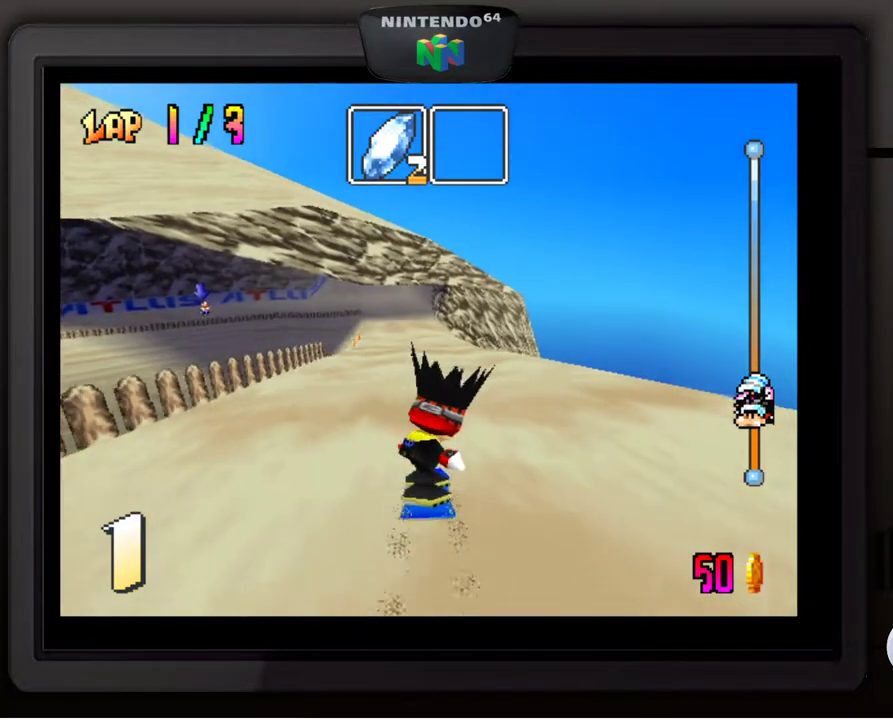
{"buttons": [], "left_stick": "center", "events": [[100, "left_stick", "down-left"], [233, "left_stick", "center"]]}
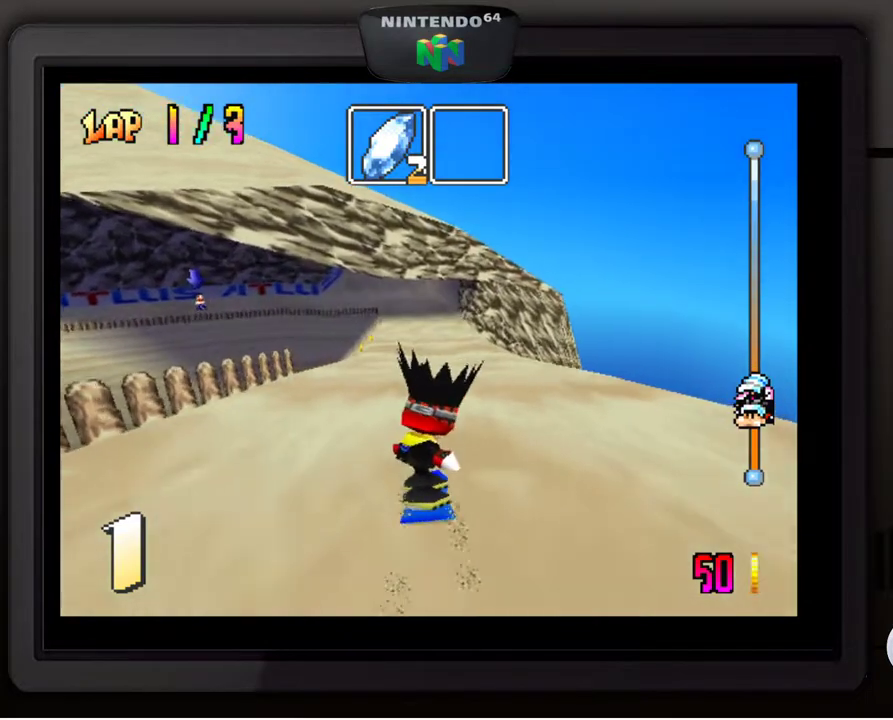
{"buttons": [], "left_stick": "center", "events": [[200, "left_stick", "down-left"], [367, "left_stick", "center"]]}
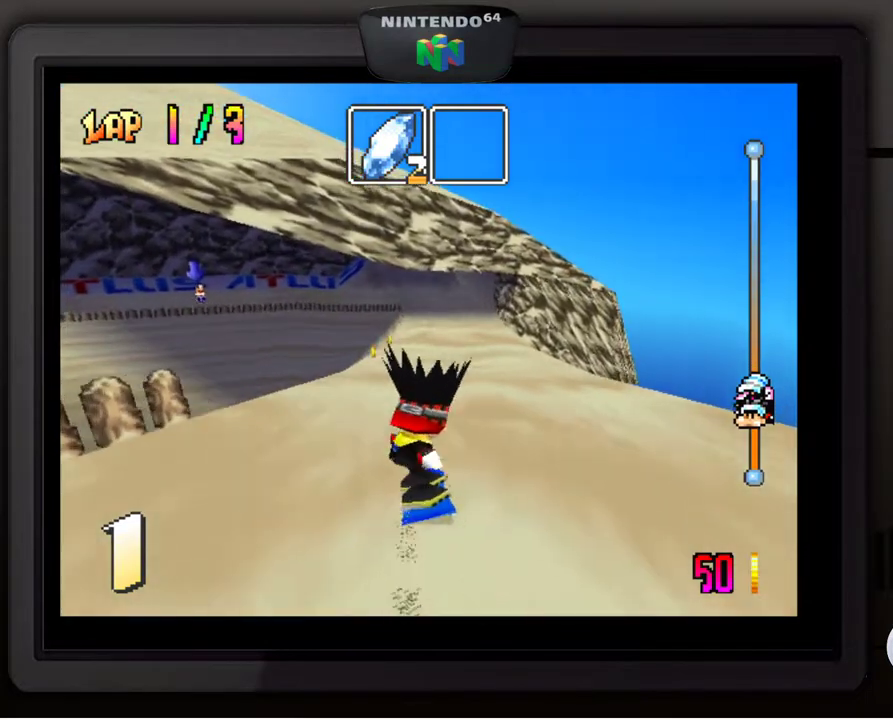
{"buttons": [], "left_stick": "center", "events": [[217, "left_stick", "right"], [283, "left_stick", "down-right"], [467, "left_stick", "center"]]}
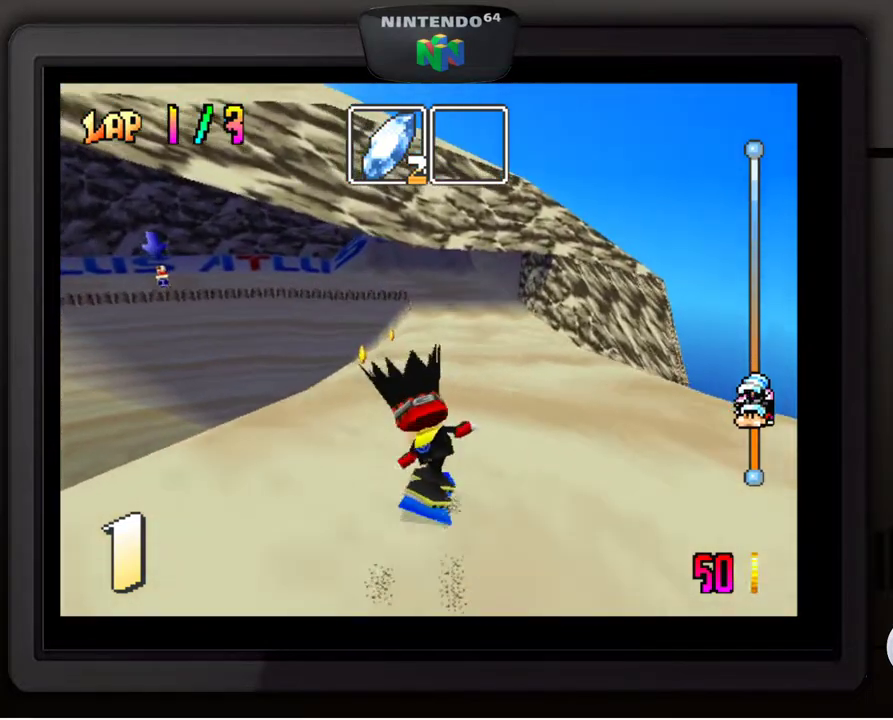
{"buttons": [], "left_stick": "center", "events": [[283, "left_stick", "down-left"], [433, "left_stick", "center"]]}
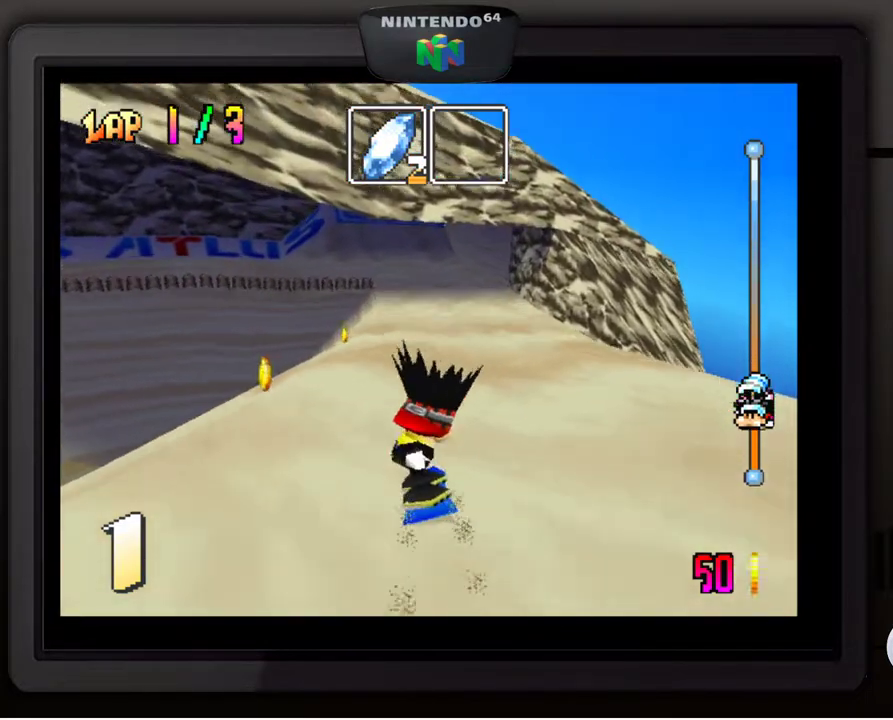
{"buttons": [], "left_stick": "down-right", "events": [[400, "left_stick", "right"], [450, "left_stick", "down-right"]]}
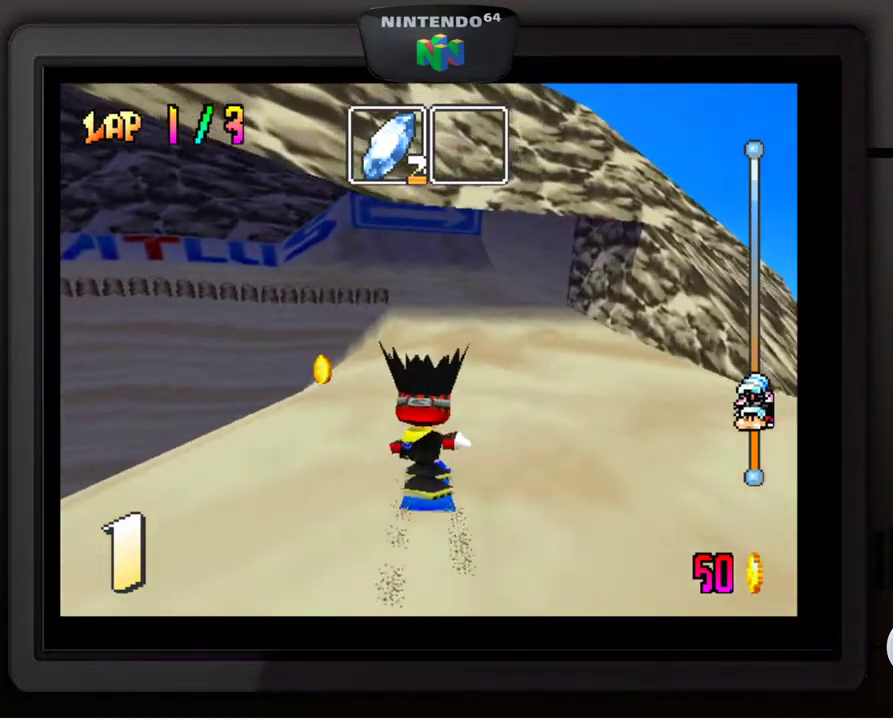
{"buttons": [], "left_stick": "center", "events": [[200, "left_stick", "center"]]}
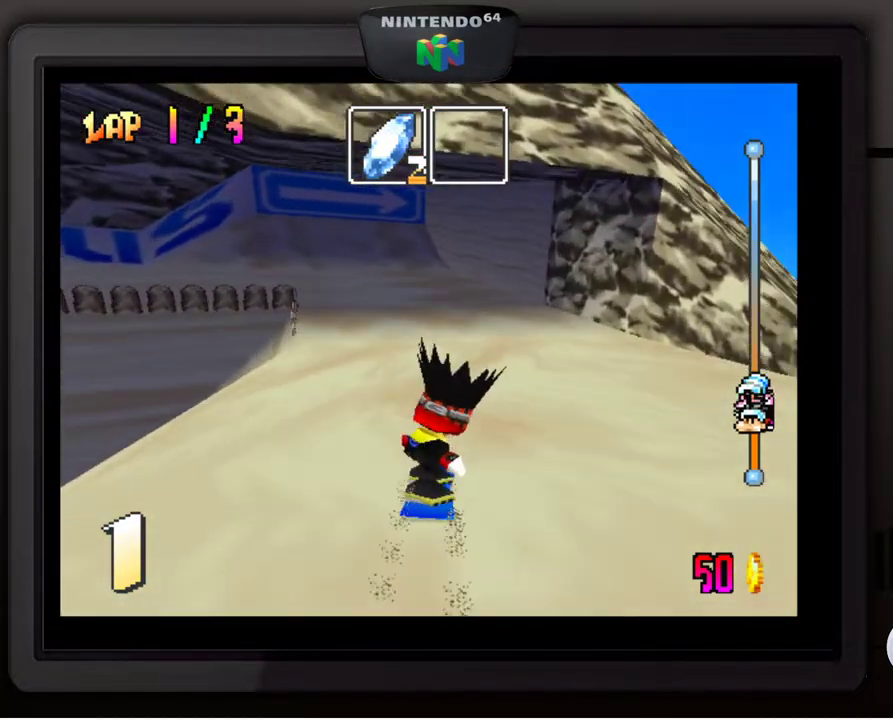
{"buttons": [], "left_stick": "center", "events": [[83, "left_stick", "down-right"], [367, "left_stick", "center"]]}
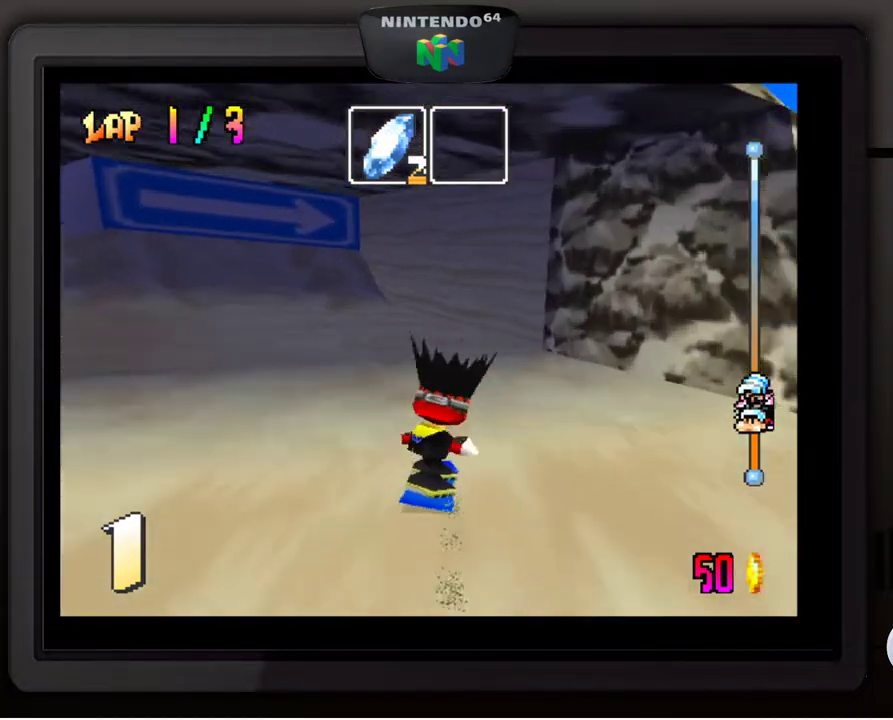
{"buttons": [], "left_stick": "down-right", "events": [[17, "left_stick", "down-right"]]}
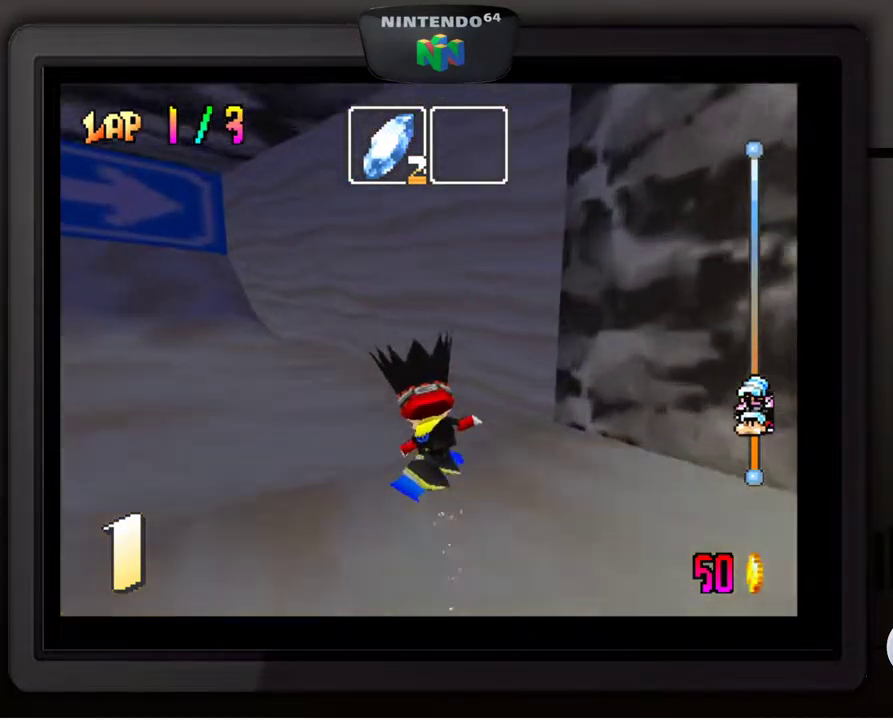
{"buttons": [], "left_stick": "center", "events": [[400, "left_stick", "center"]]}
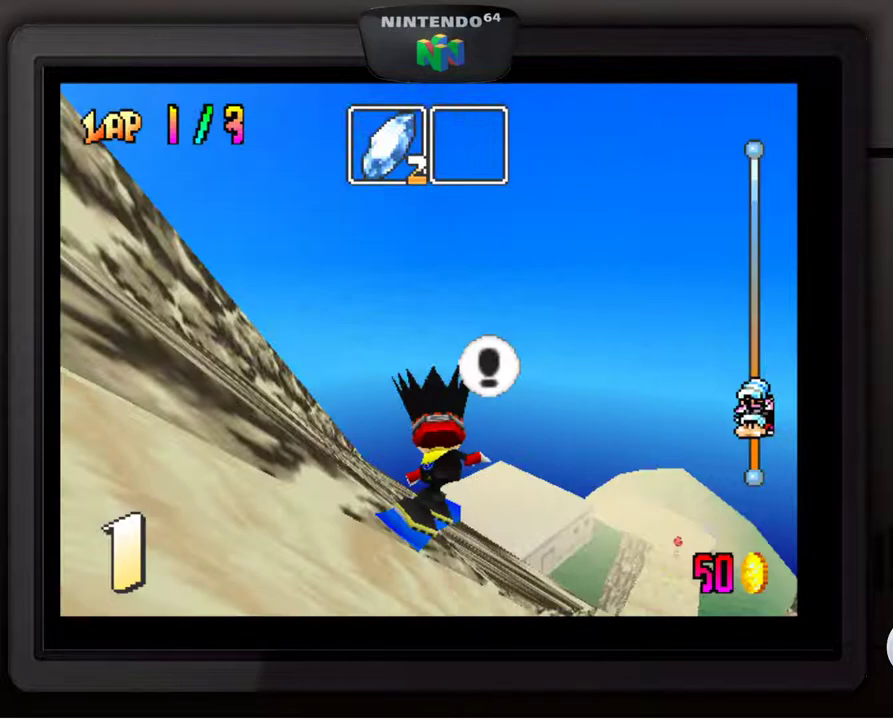
{"buttons": [], "left_stick": "down-right", "events": [[283, "left_stick", "down-right"]]}
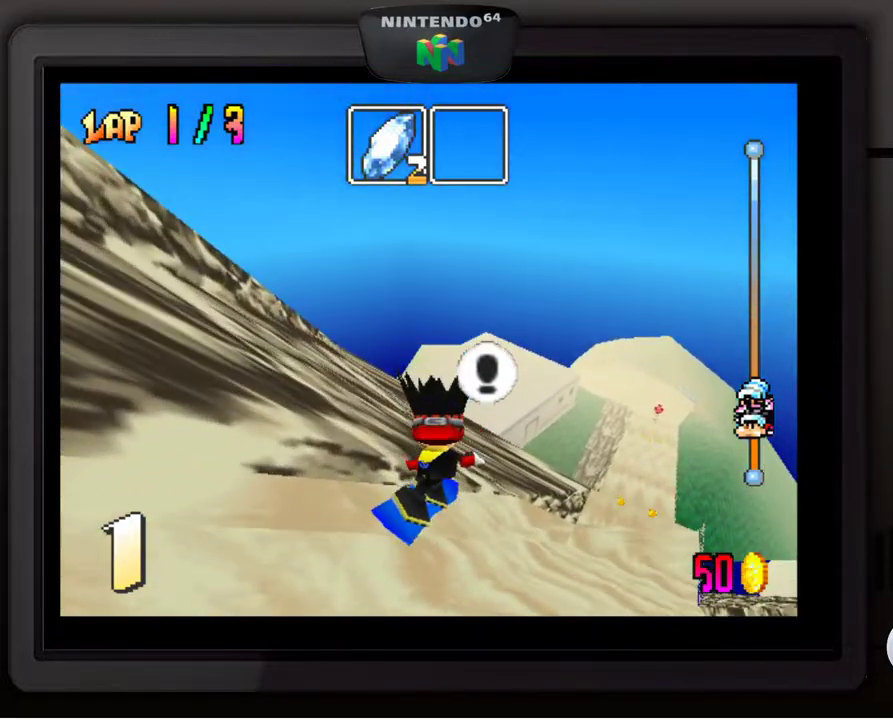
{"buttons": [], "left_stick": "center", "events": [[317, "left_stick", "center"]]}
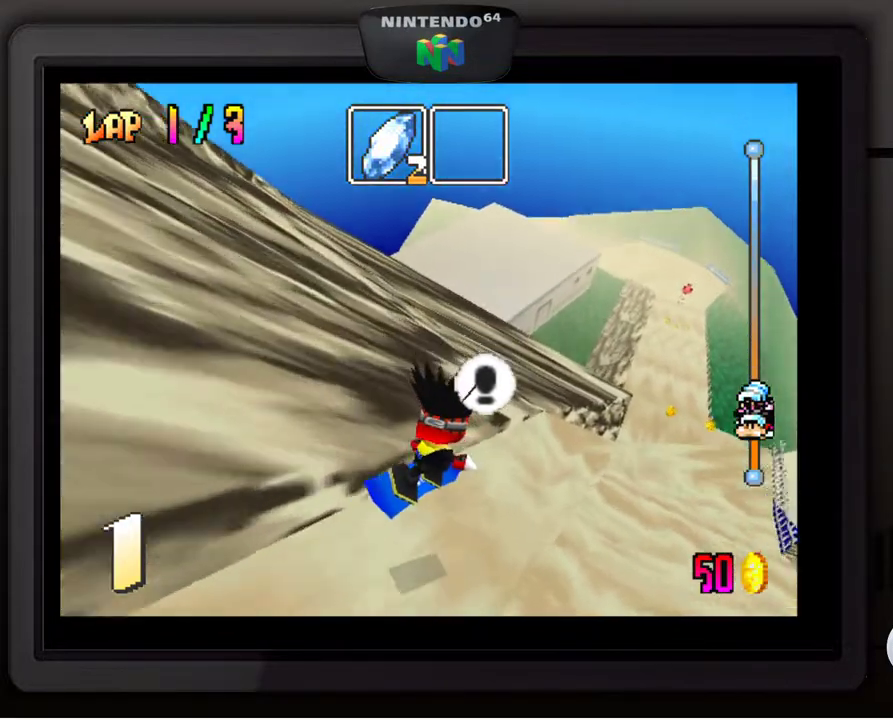
{"buttons": [], "left_stick": "center", "events": [[333, "A", "down"], [383, "A", "up"]]}
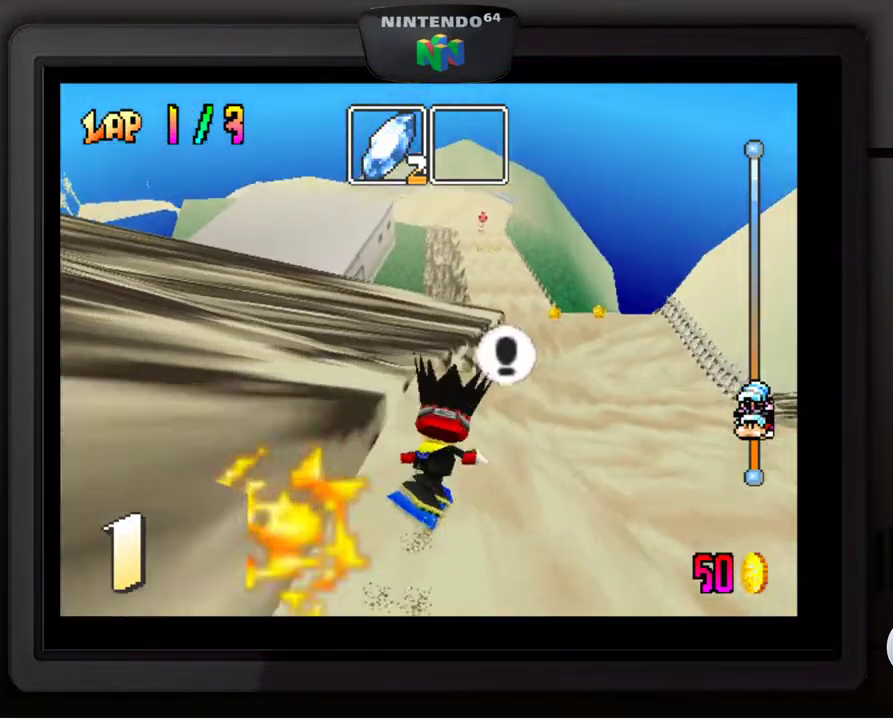
{"buttons": [], "left_stick": "center", "events": [[67, "left_stick", "right"], [183, "left_stick", "down-right"], [383, "left_stick", "center"]]}
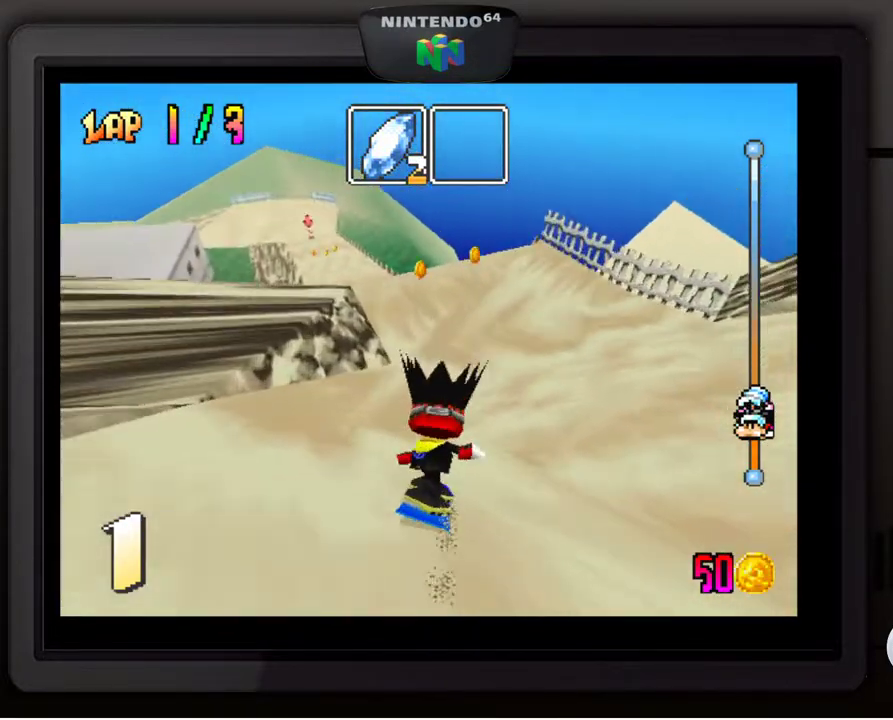
{"buttons": [], "left_stick": "center", "events": [[250, "left_stick", "down-left"], [483, "left_stick", "center"]]}
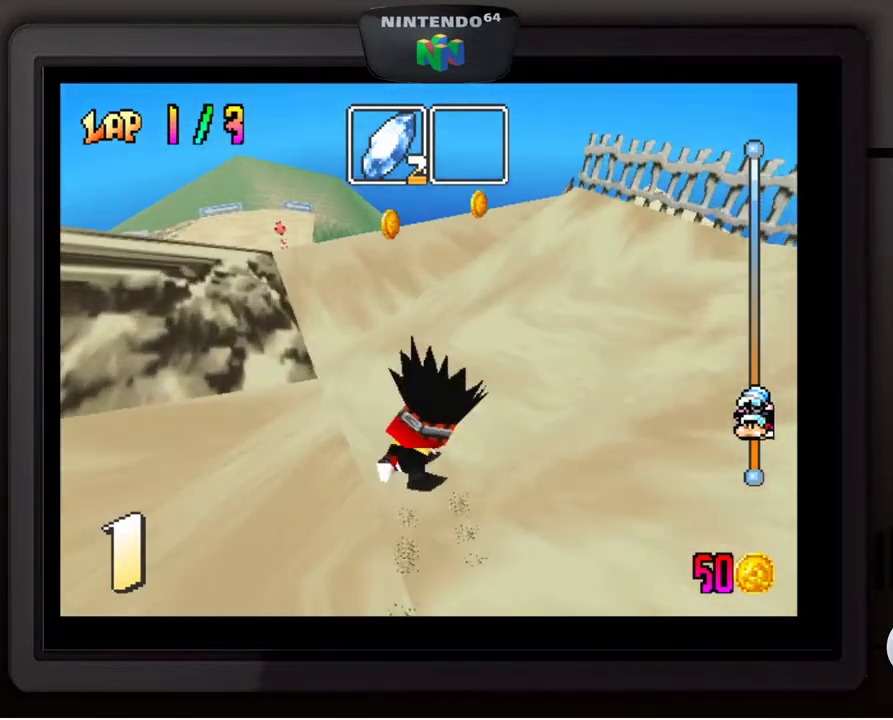
{"buttons": [], "left_stick": "center", "events": [[83, "left_stick", "down-left"], [250, "left_stick", "center"]]}
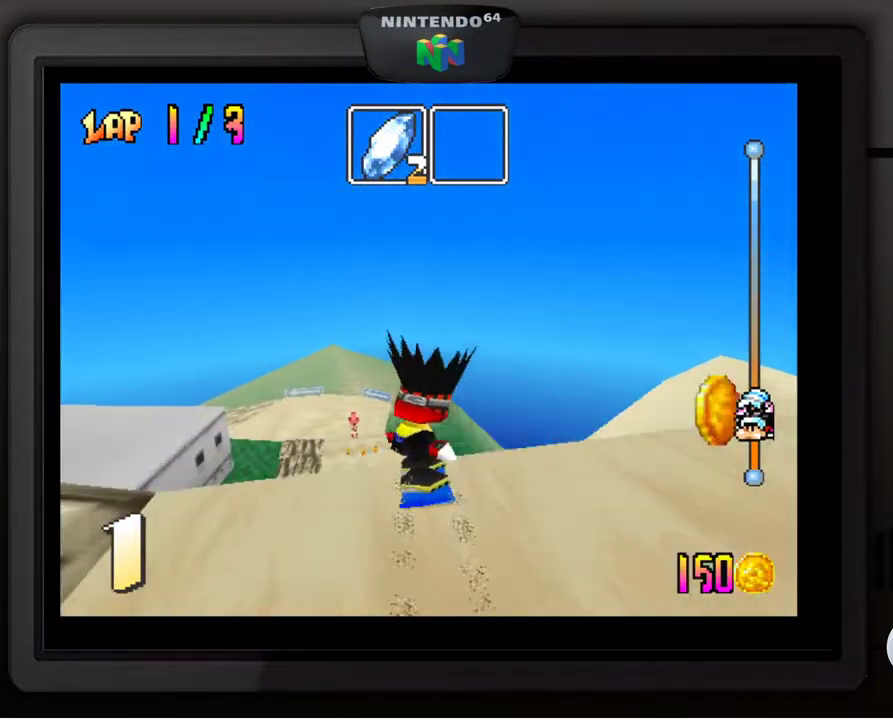
{"buttons": [], "left_stick": "center", "events": [[150, "left_stick", "down-left"], [300, "left_stick", "center"]]}
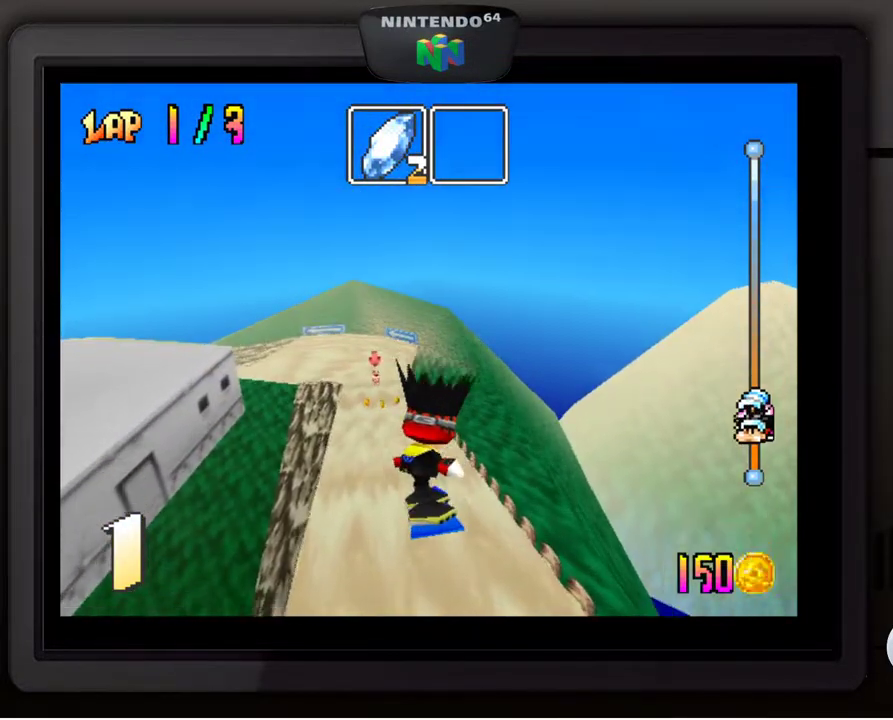
{"buttons": [], "left_stick": "center", "events": []}
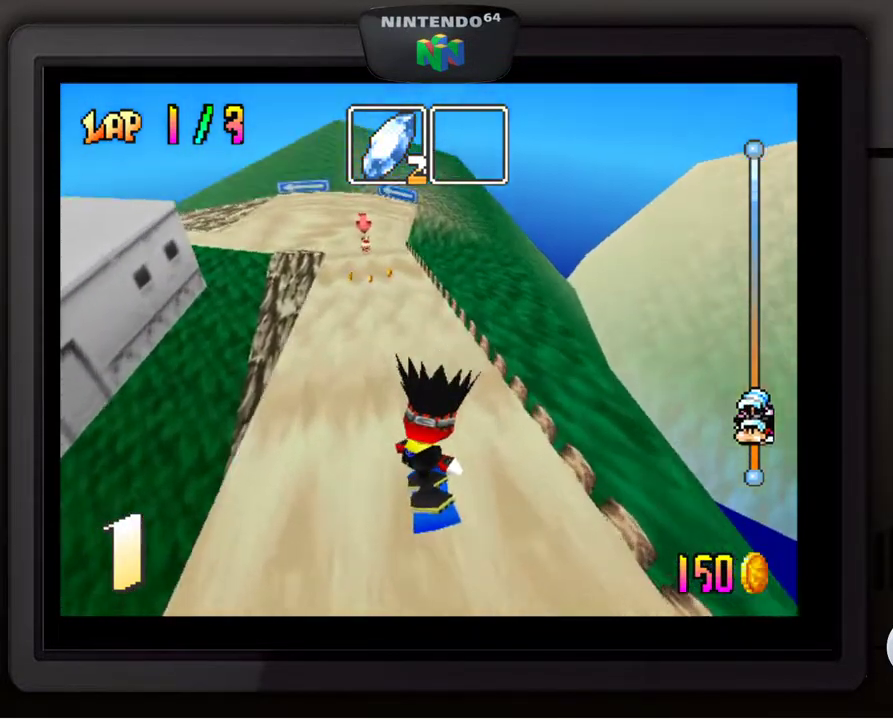
{"buttons": [], "left_stick": "center", "events": []}
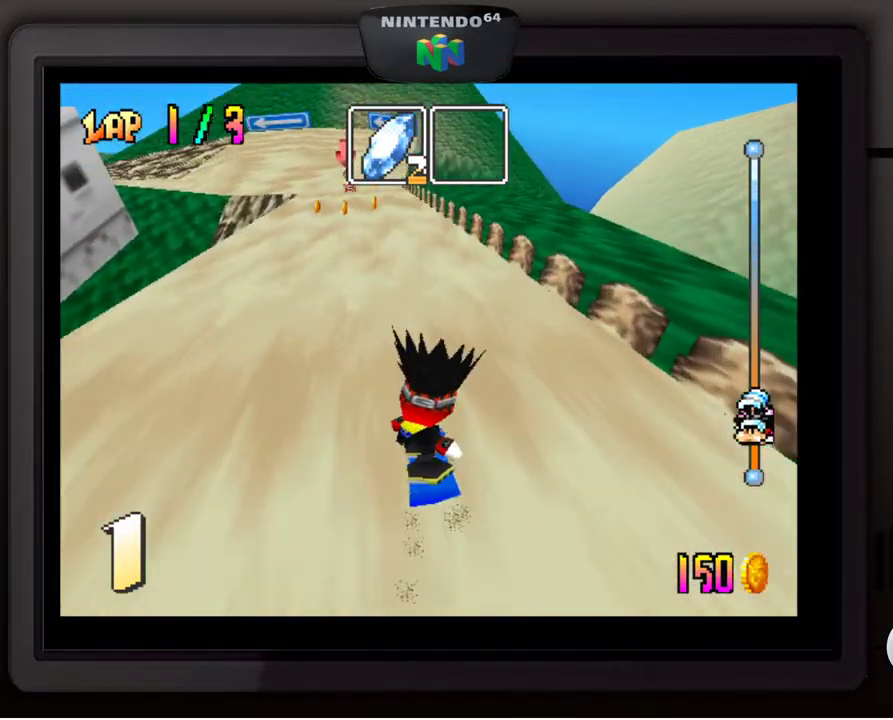
{"buttons": [], "left_stick": "center", "events": []}
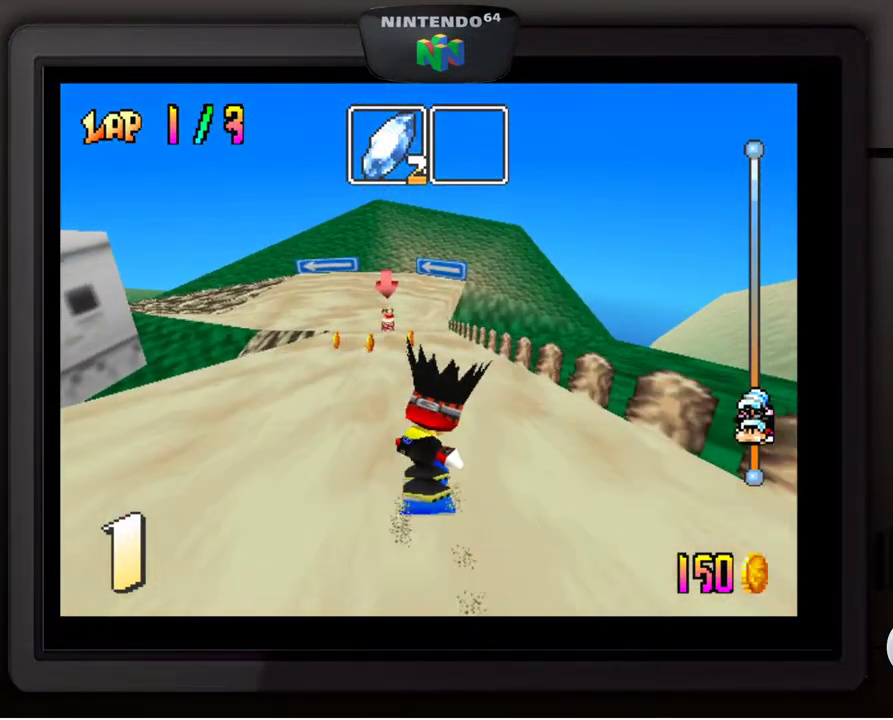
{"buttons": [], "left_stick": "down-left", "events": [[383, "left_stick", "down-left"]]}
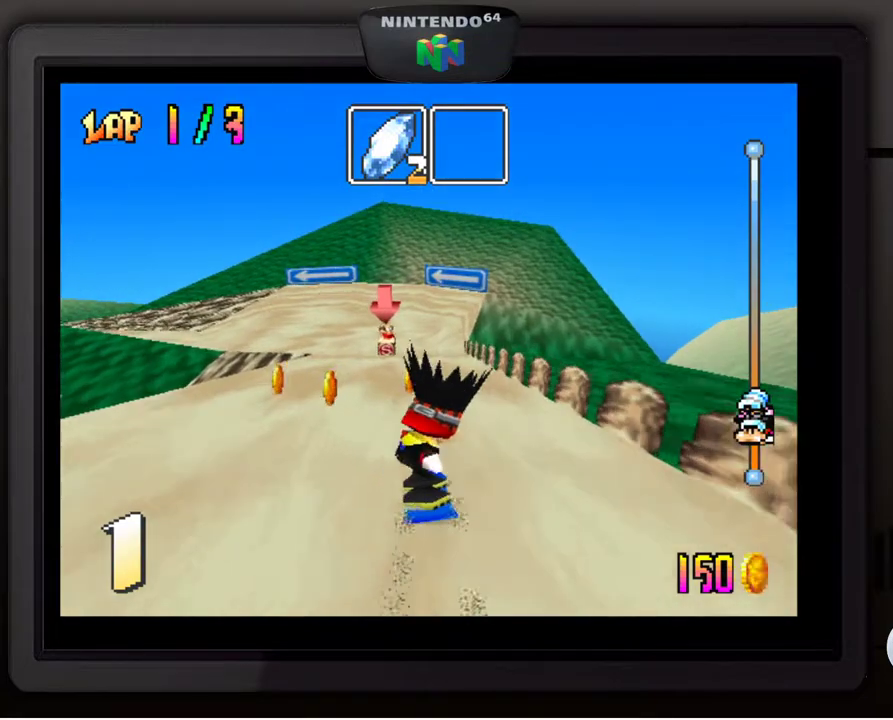
{"buttons": [], "left_stick": "center", "events": [[67, "left_stick", "center"], [183, "left_stick", "left"], [300, "left_stick", "center"]]}